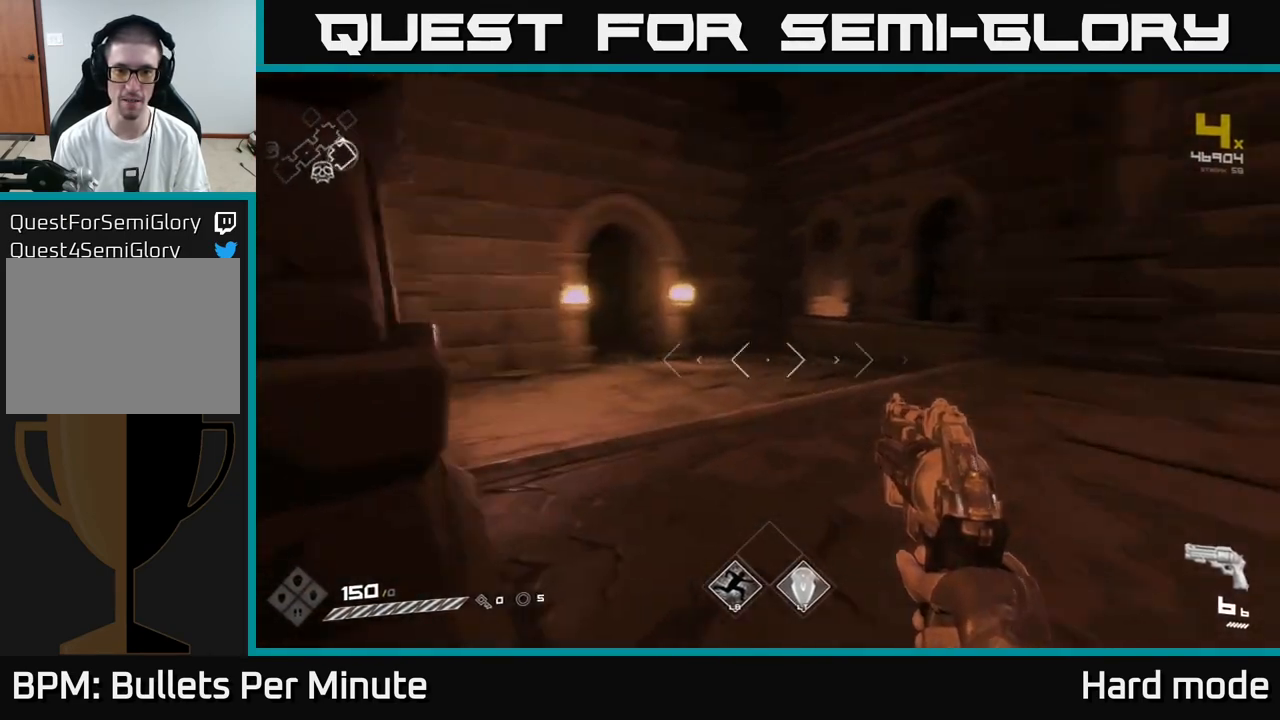
Gameplay with a controller (Xbox layout); each line is a JSON object with the inputs held at the frame after it. "events" lists button and stick changes between this image and that frame as [ms after this image, input, new state], when the widget could be followed in between. Not read: SELECT.
{"buttons": [], "left_stick": "up", "right_stick": "center", "events": [[200, "right_stick", "center"]]}
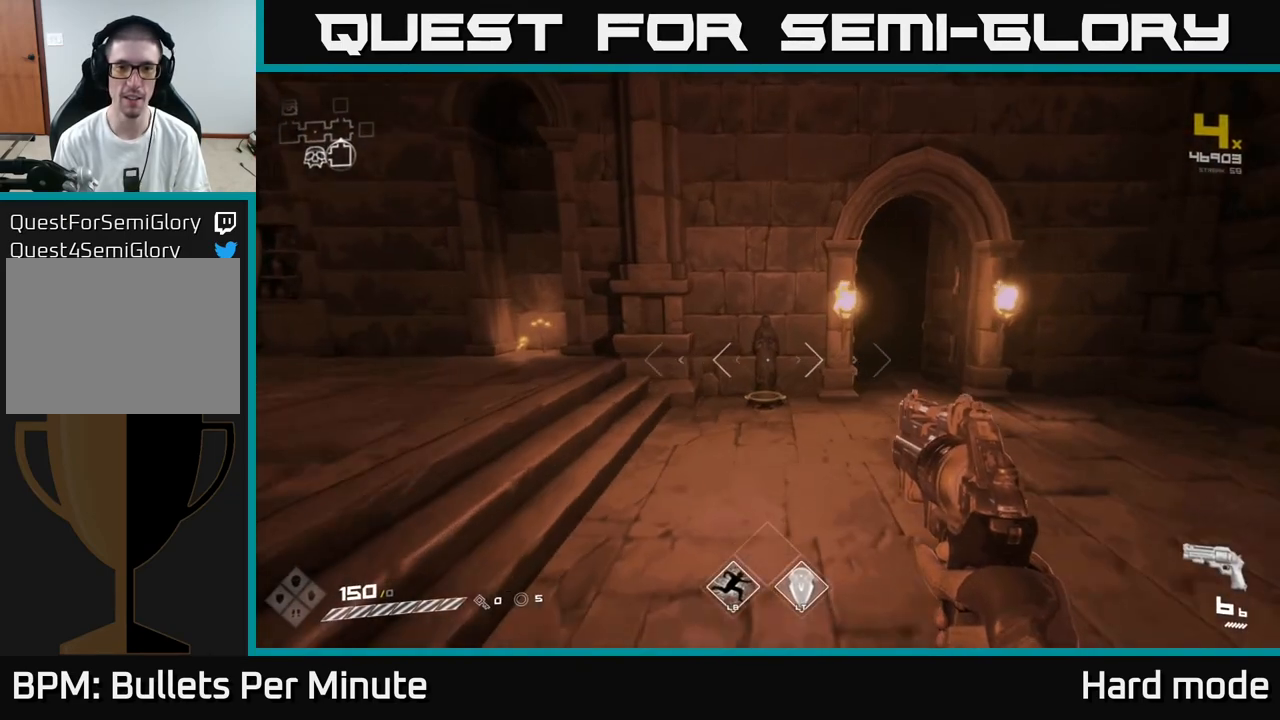
{"buttons": [], "left_stick": "up", "right_stick": "center", "events": [[400, "right_stick", "down"], [500, "right_stick", "center"]]}
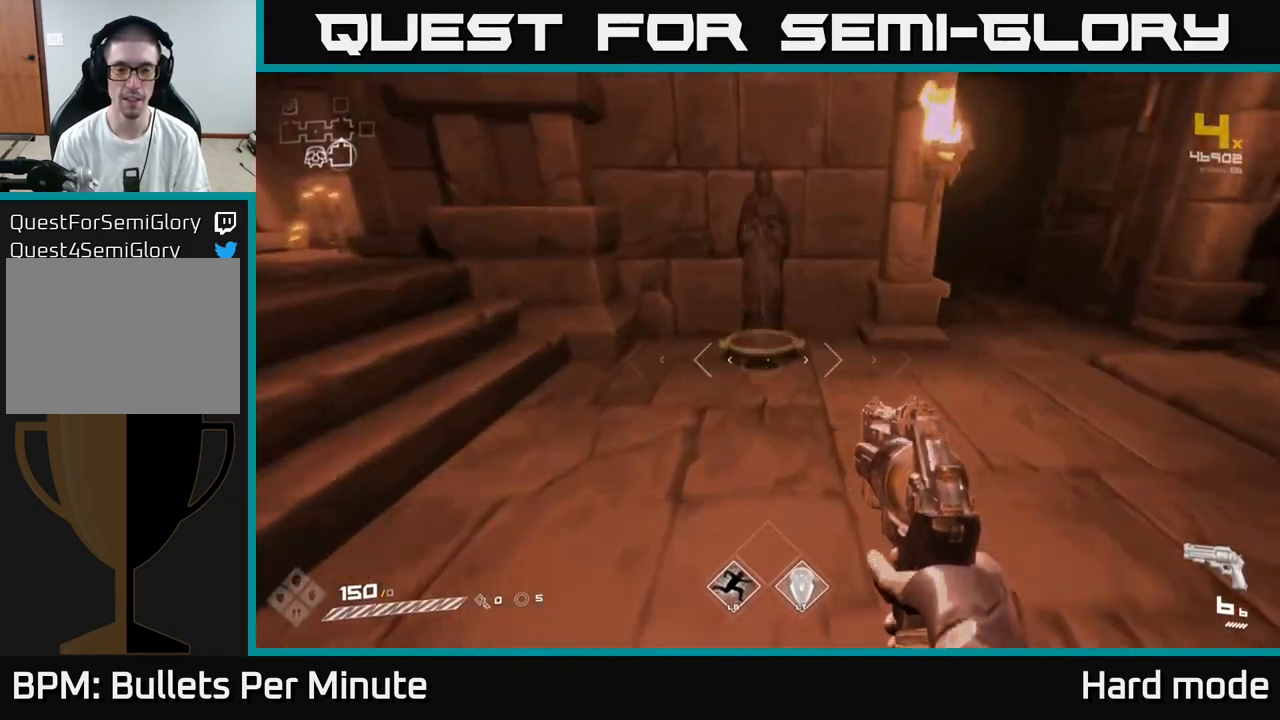
{"buttons": [], "left_stick": "down", "right_stick": "center", "events": [[267, "left_stick", "center"], [283, "X", "down"], [317, "left_stick", "down"], [350, "X", "up"]]}
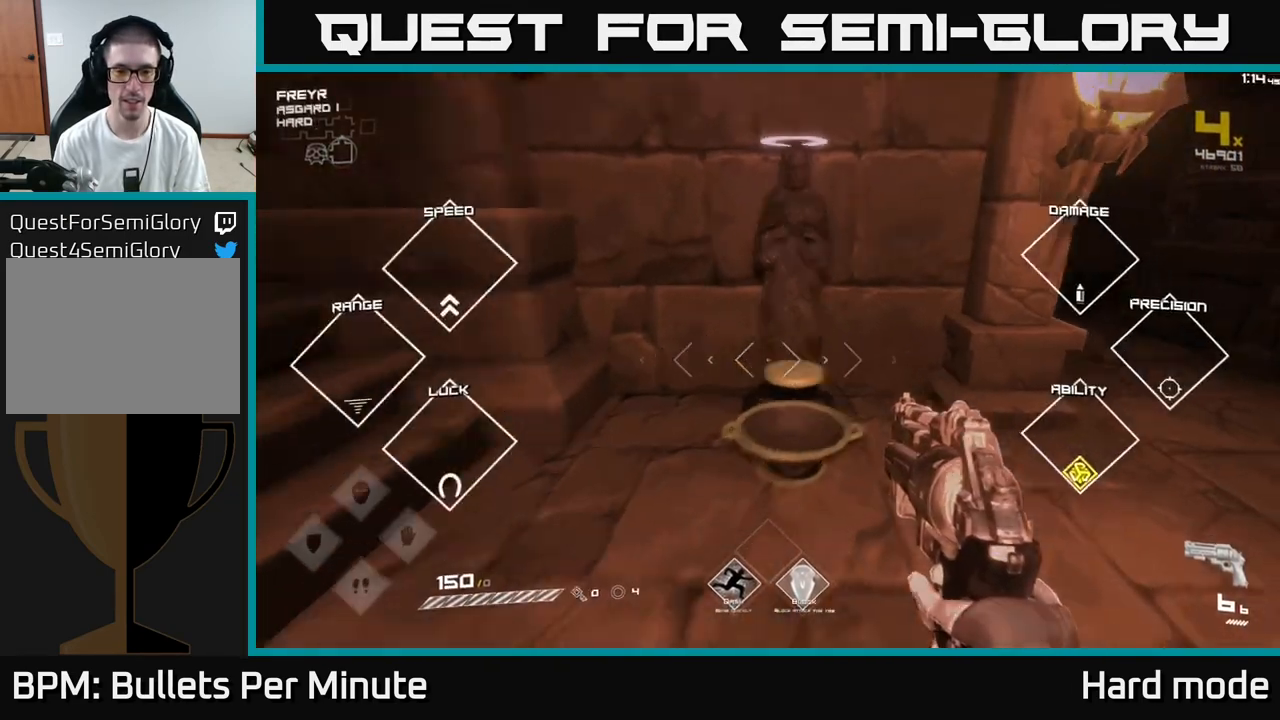
{"buttons": [], "left_stick": "center", "right_stick": "left", "events": [[17, "left_stick", "down-left"], [17, "right_stick", "left"], [150, "left_stick", "left"], [267, "left_stick", "center"], [367, "right_stick", "center"], [483, "right_stick", "left"]]}
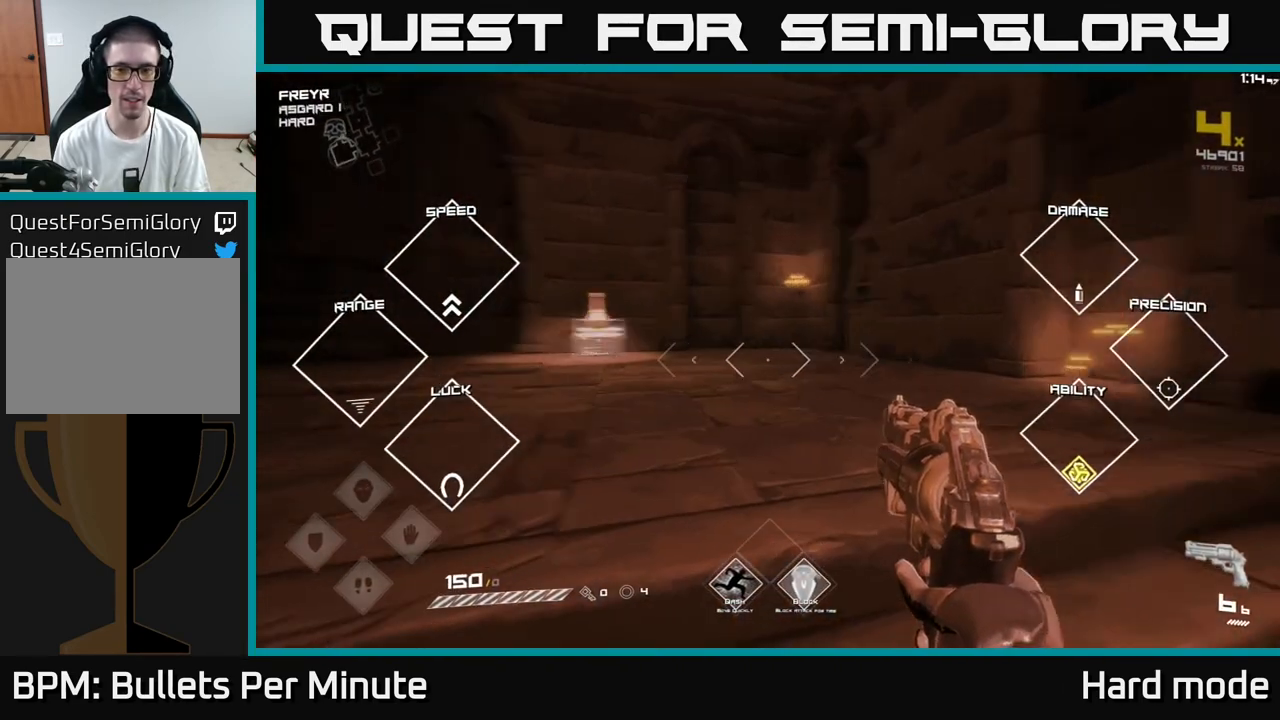
{"buttons": [], "left_stick": "up", "right_stick": "center", "events": [[133, "left_stick", "up"], [250, "right_stick", "center"]]}
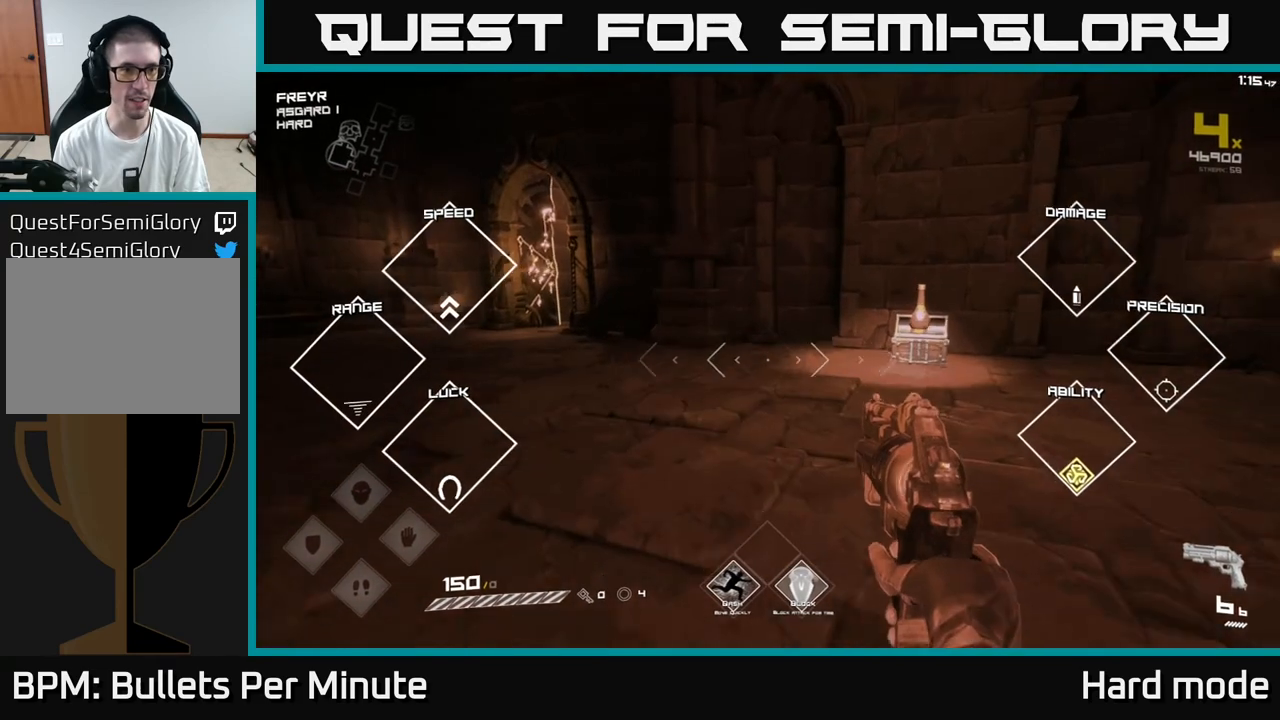
{"buttons": [], "left_stick": "down-right", "right_stick": "right", "events": [[50, "left_stick", "center"], [267, "left_stick", "down"], [267, "right_stick", "right"], [417, "left_stick", "down-right"]]}
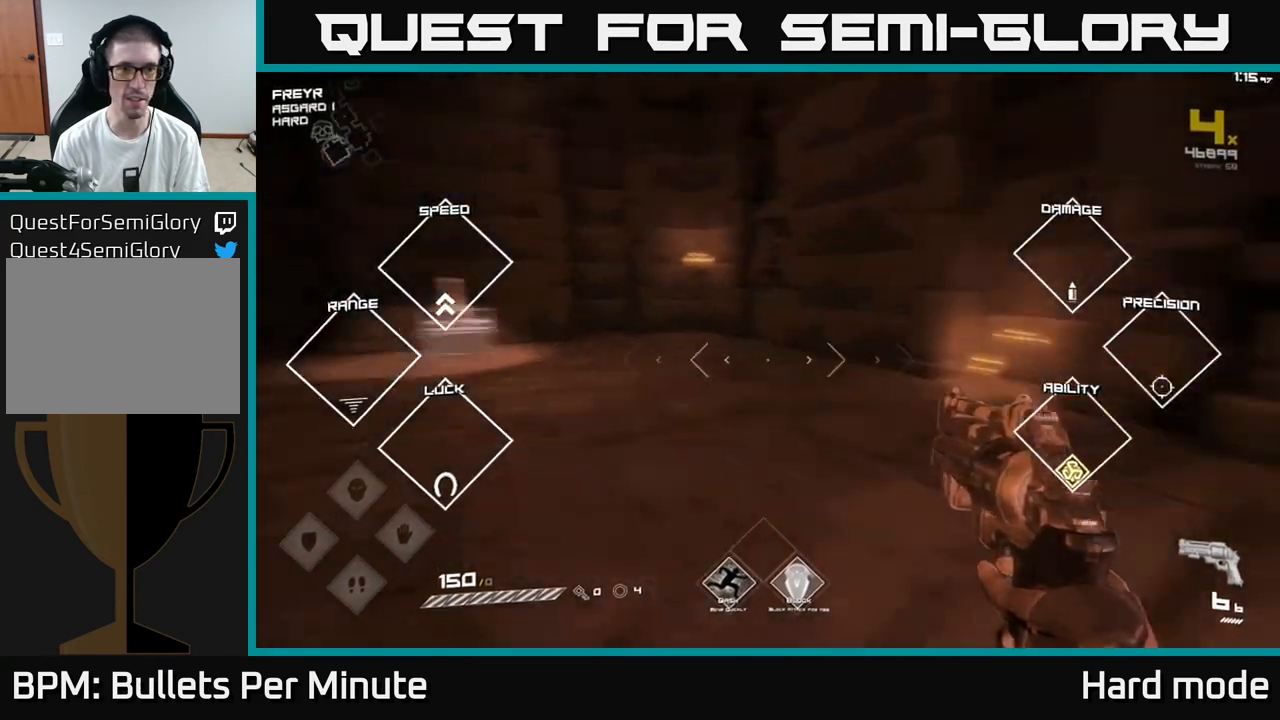
{"buttons": ["L1"], "left_stick": "up-right", "right_stick": "center", "events": [[50, "left_stick", "right"], [217, "left_stick", "up-right"], [367, "right_stick", "center"], [500, "L1", "down"]]}
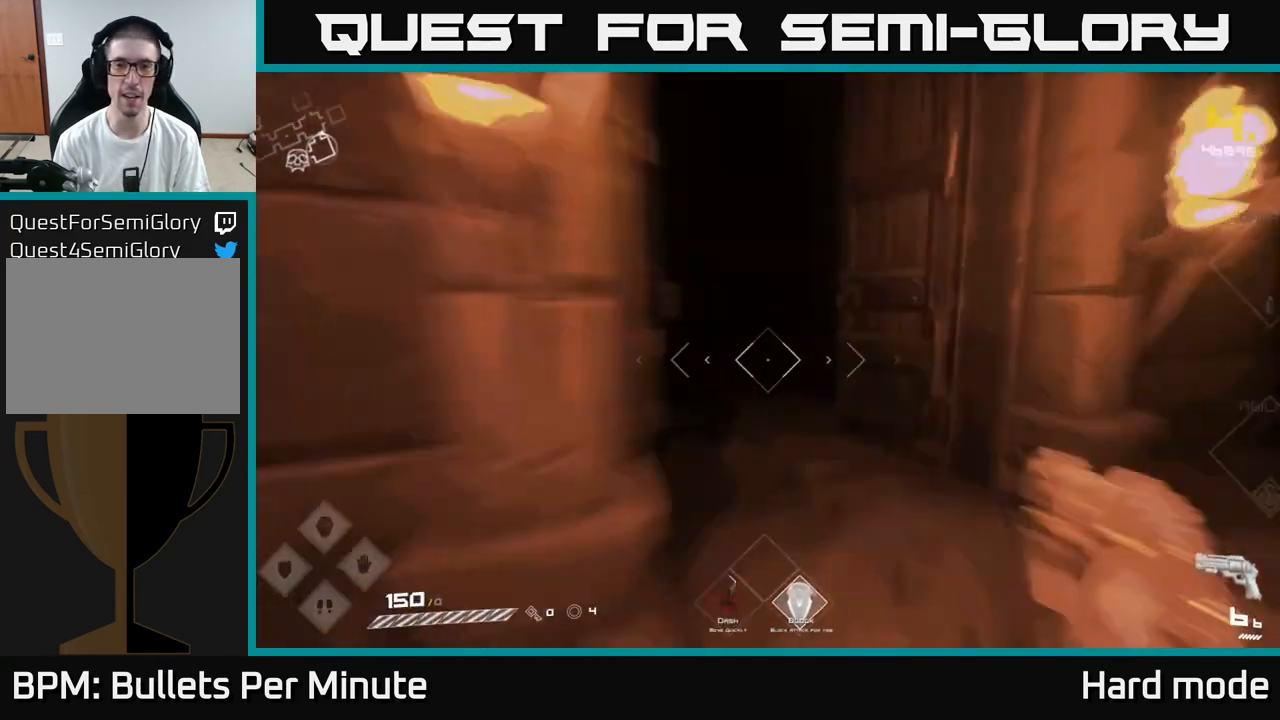
{"buttons": ["L1"], "left_stick": "up", "right_stick": "right", "events": [[217, "right_stick", "left"], [267, "left_stick", "up-left"], [350, "right_stick", "center"], [400, "left_stick", "up"], [500, "right_stick", "right"]]}
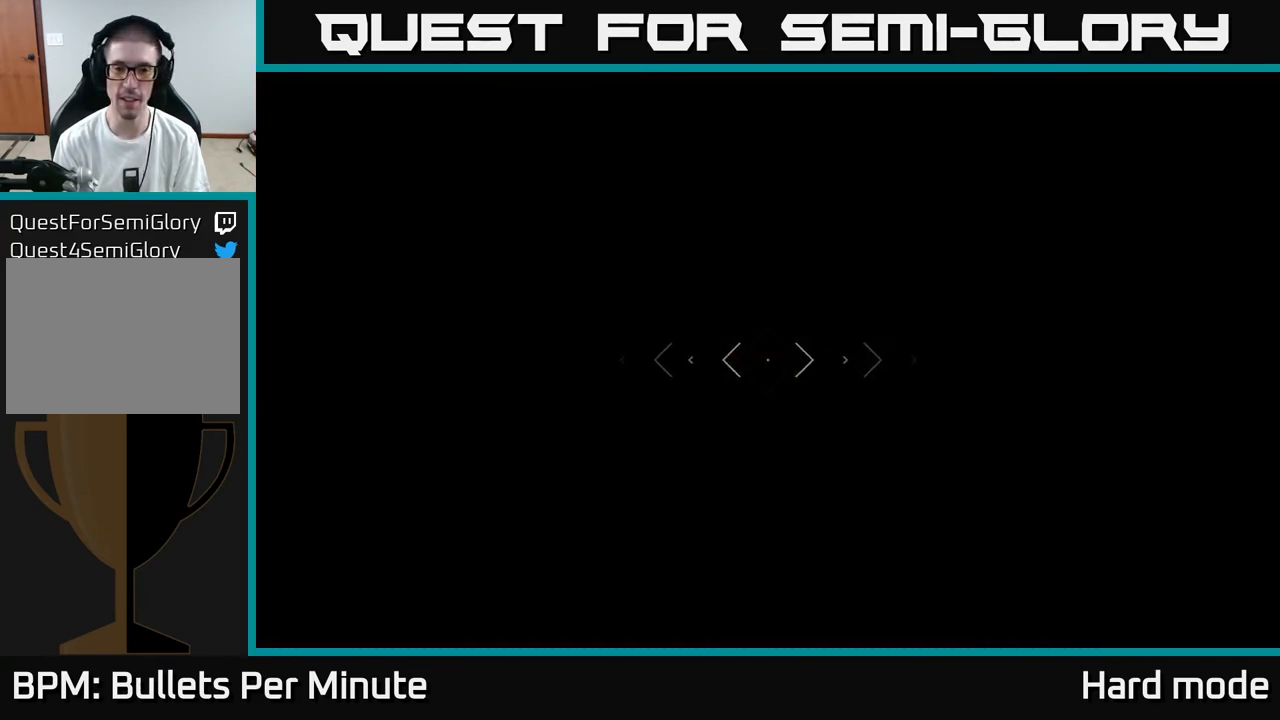
{"buttons": ["L1"], "left_stick": "up", "right_stick": "right", "events": [[150, "right_stick", "center"], [383, "right_stick", "right"]]}
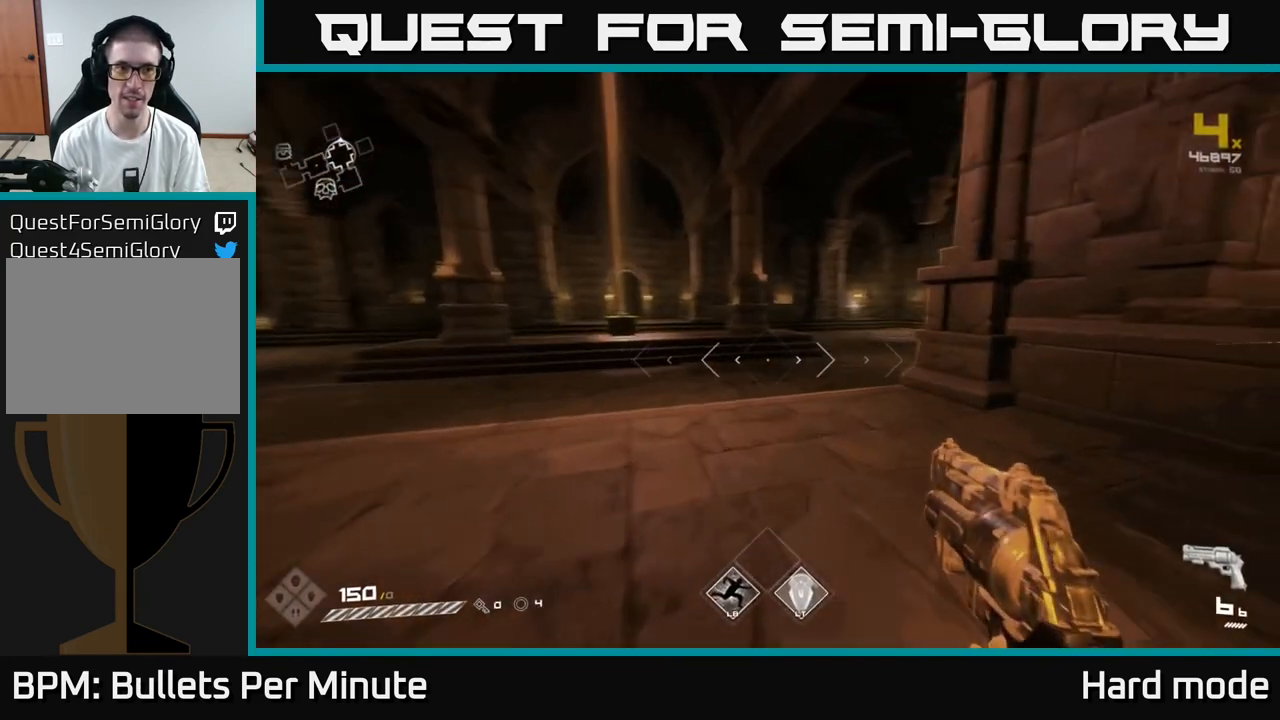
{"buttons": ["L1"], "left_stick": "up", "right_stick": "center", "events": [[17, "right_stick", "center"], [167, "right_stick", "right"], [233, "left_stick", "up-left"], [300, "right_stick", "center"], [333, "left_stick", "up"]]}
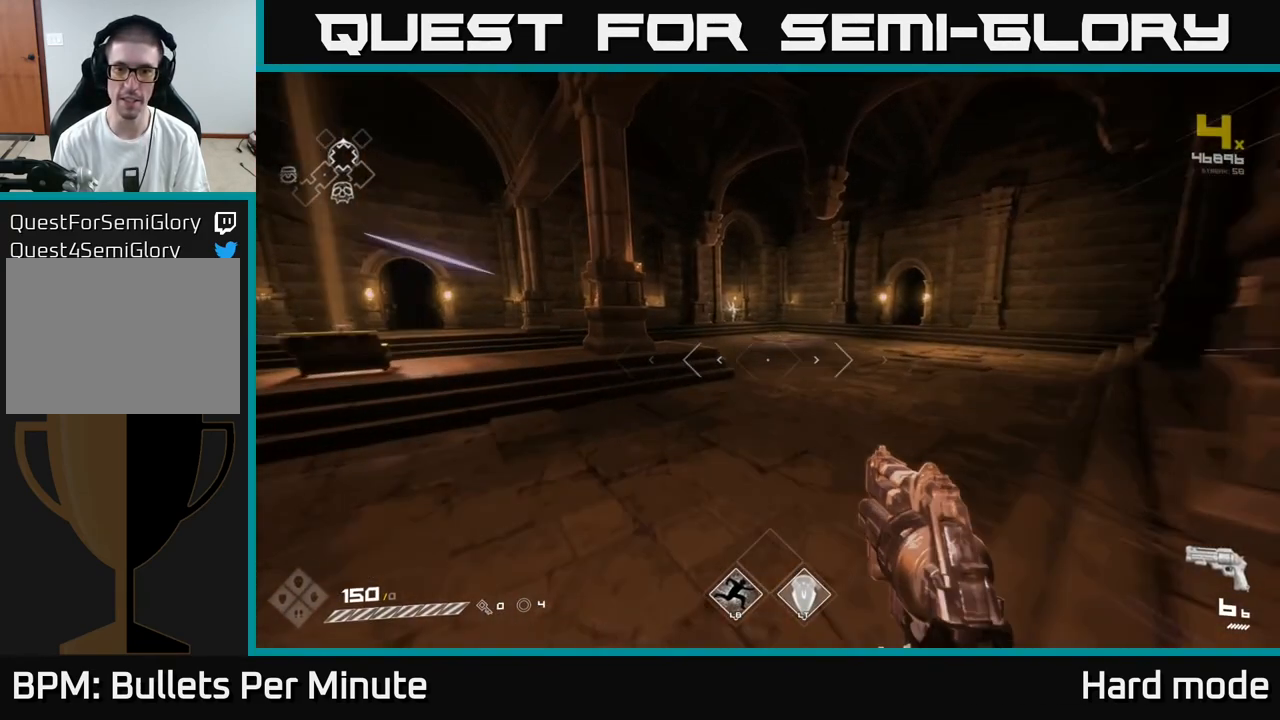
{"buttons": ["L1"], "left_stick": "up", "right_stick": "center", "events": [[17, "left_stick", "up-left"], [117, "right_stick", "right"], [233, "right_stick", "center"], [333, "left_stick", "up"]]}
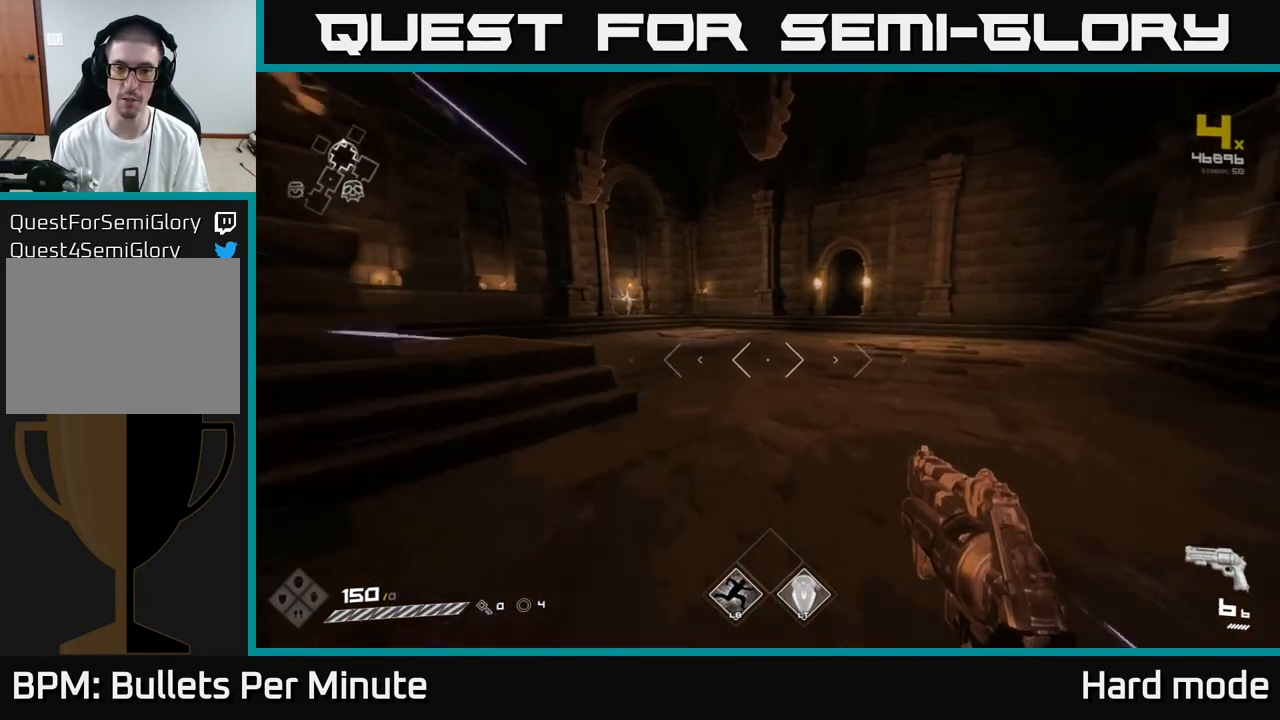
{"buttons": ["L1"], "left_stick": "up", "right_stick": "center", "events": [[83, "right_stick", "right"], [183, "left_stick", "up-left"], [217, "right_stick", "center"], [417, "left_stick", "up"]]}
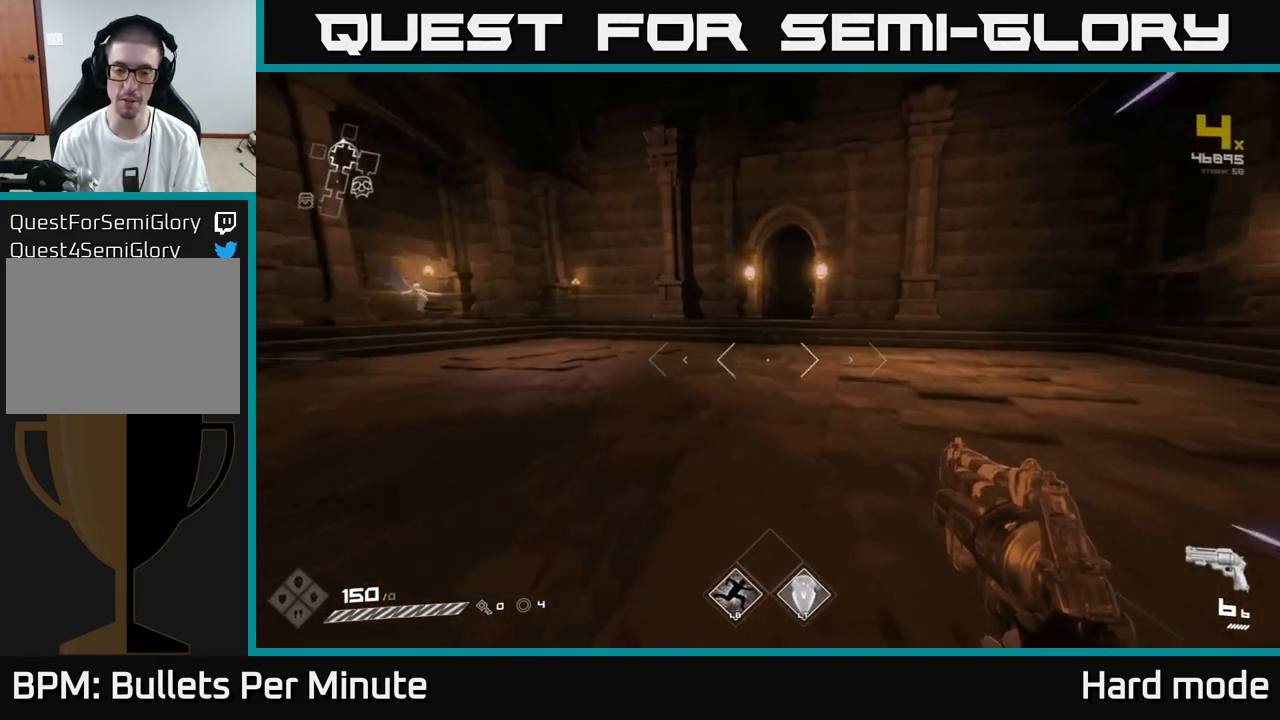
{"buttons": ["L1"], "left_stick": "up", "right_stick": "center", "events": []}
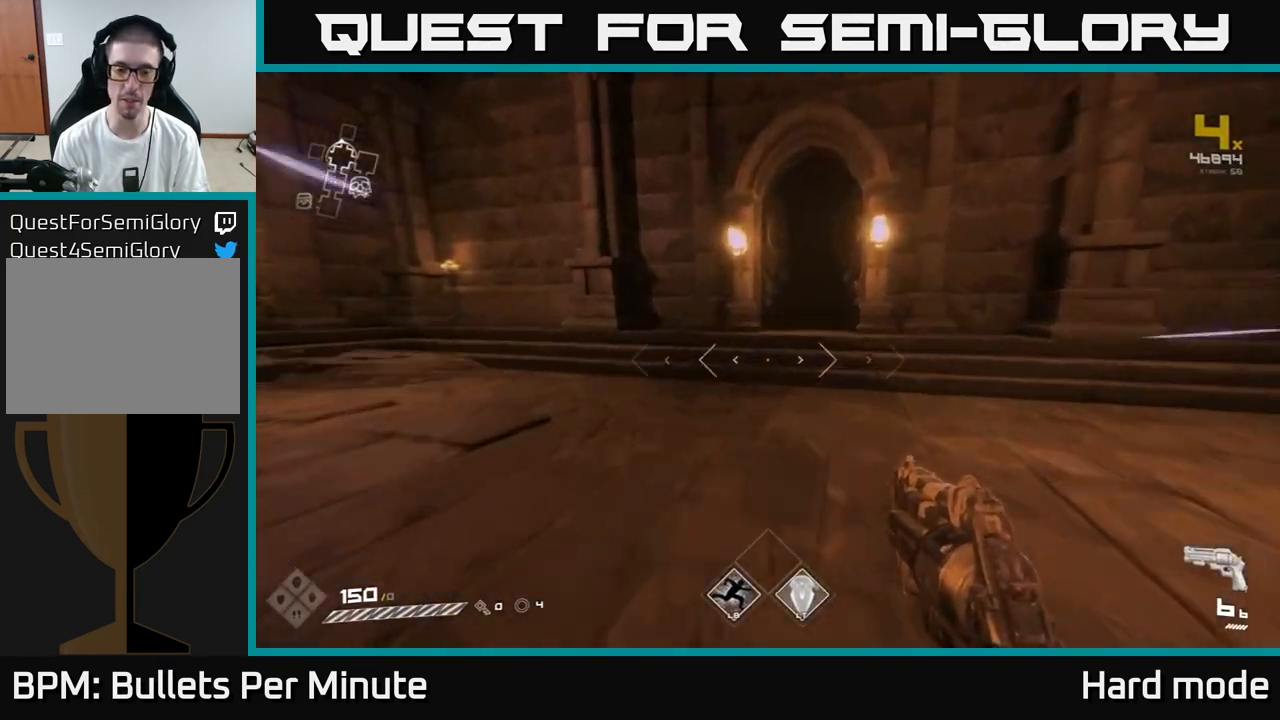
{"buttons": [], "left_stick": "center", "right_stick": "center", "events": [[83, "L1", "up"], [183, "left_stick", "center"], [283, "right_stick", "left"], [450, "right_stick", "center"]]}
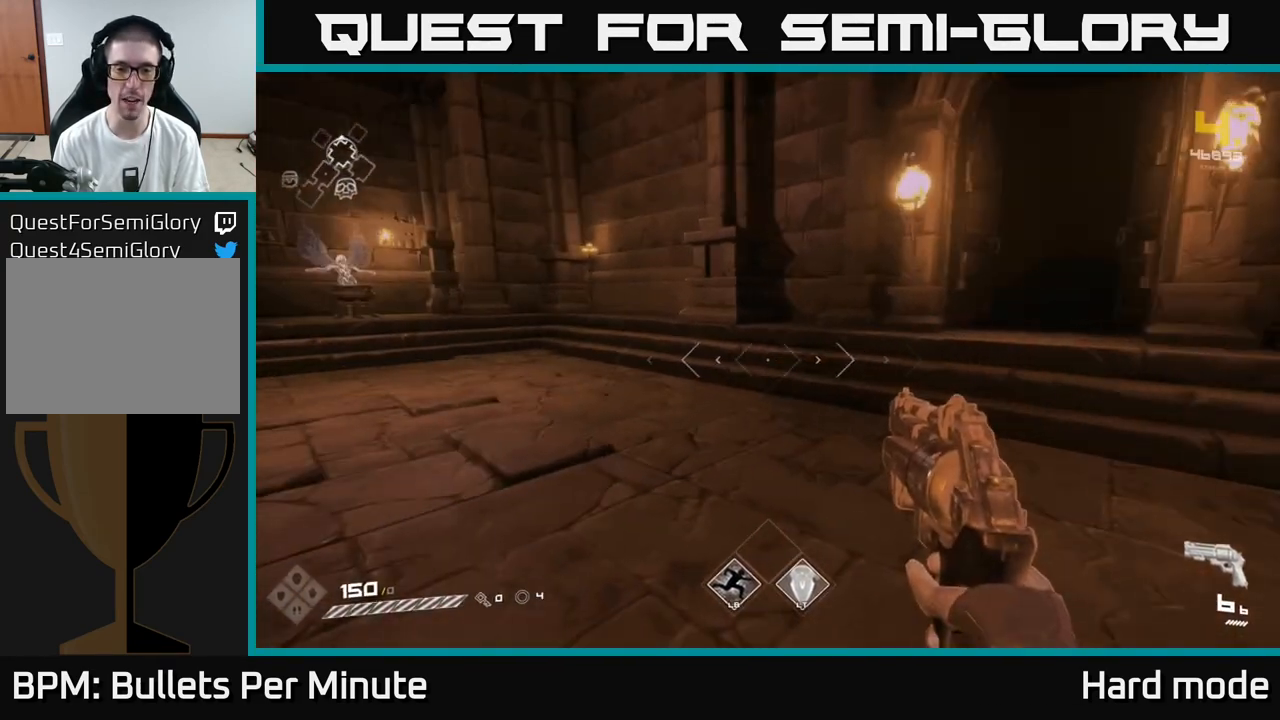
{"buttons": [], "left_stick": "center", "right_stick": "center", "events": []}
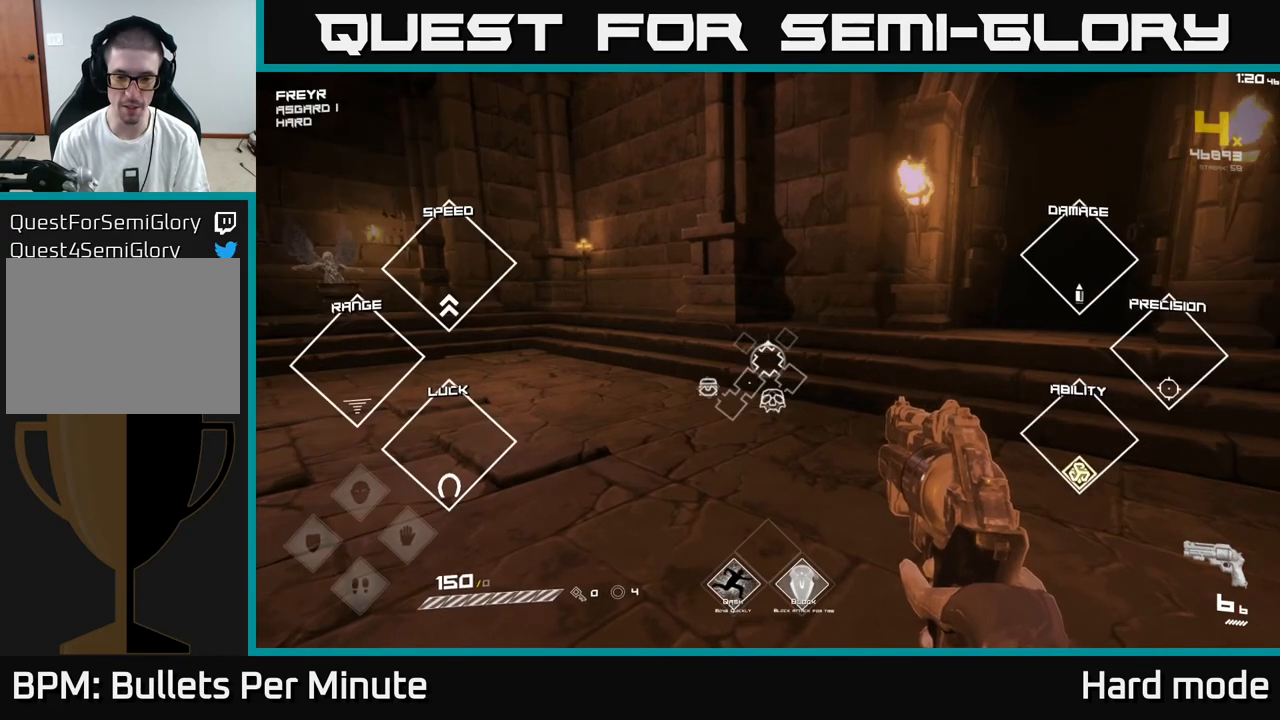
{"buttons": [], "left_stick": "center", "right_stick": "center", "events": []}
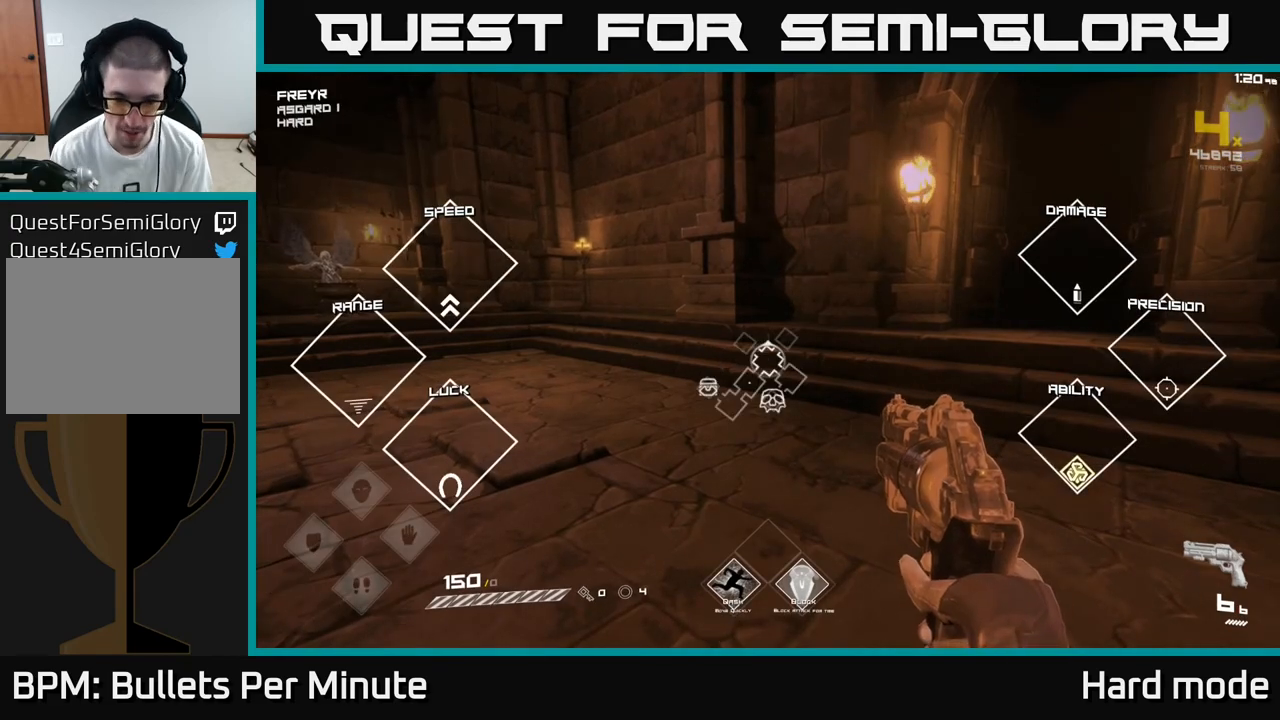
{"buttons": [], "left_stick": "center", "right_stick": "center", "events": []}
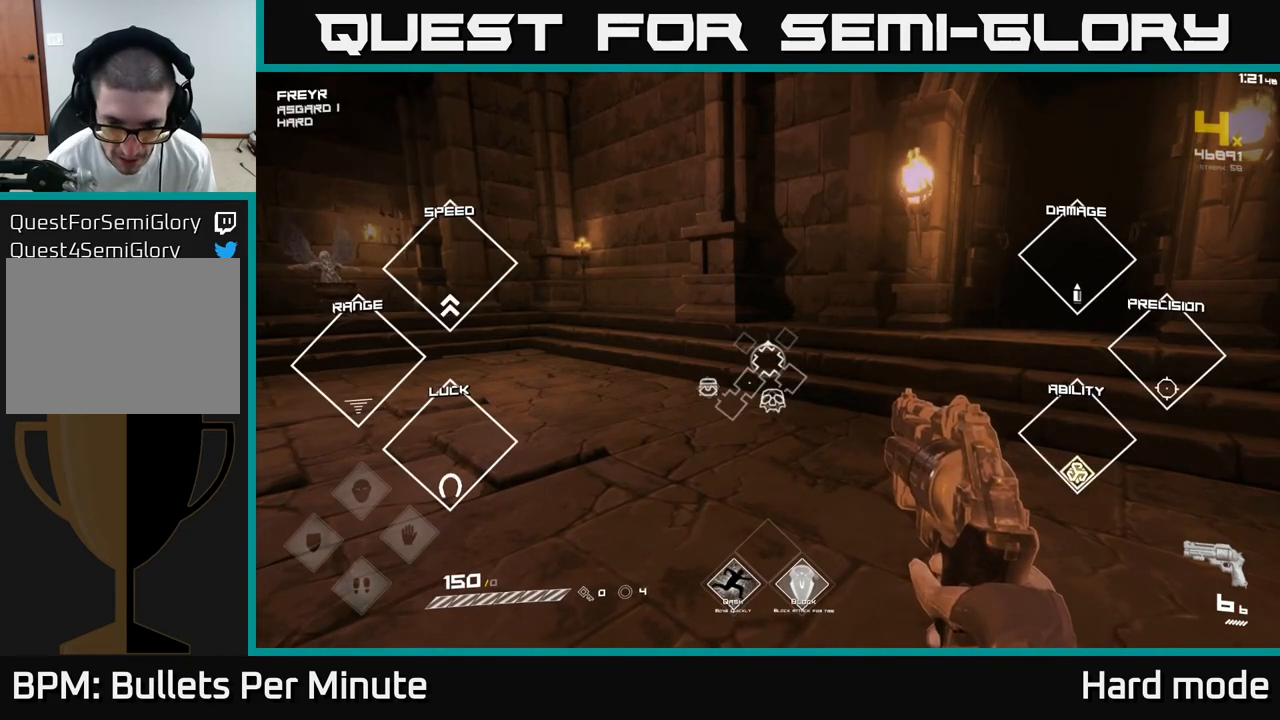
{"buttons": [], "left_stick": "center", "right_stick": "center", "events": []}
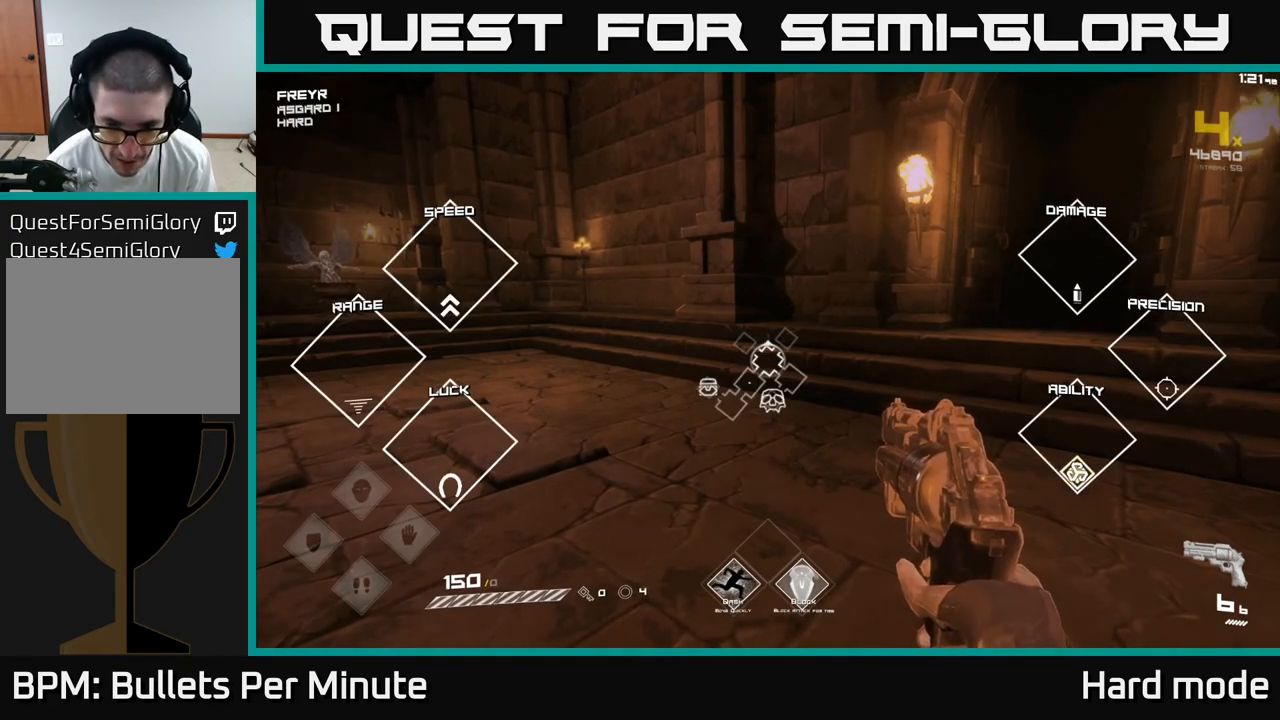
{"buttons": [], "left_stick": "center", "right_stick": "center", "events": []}
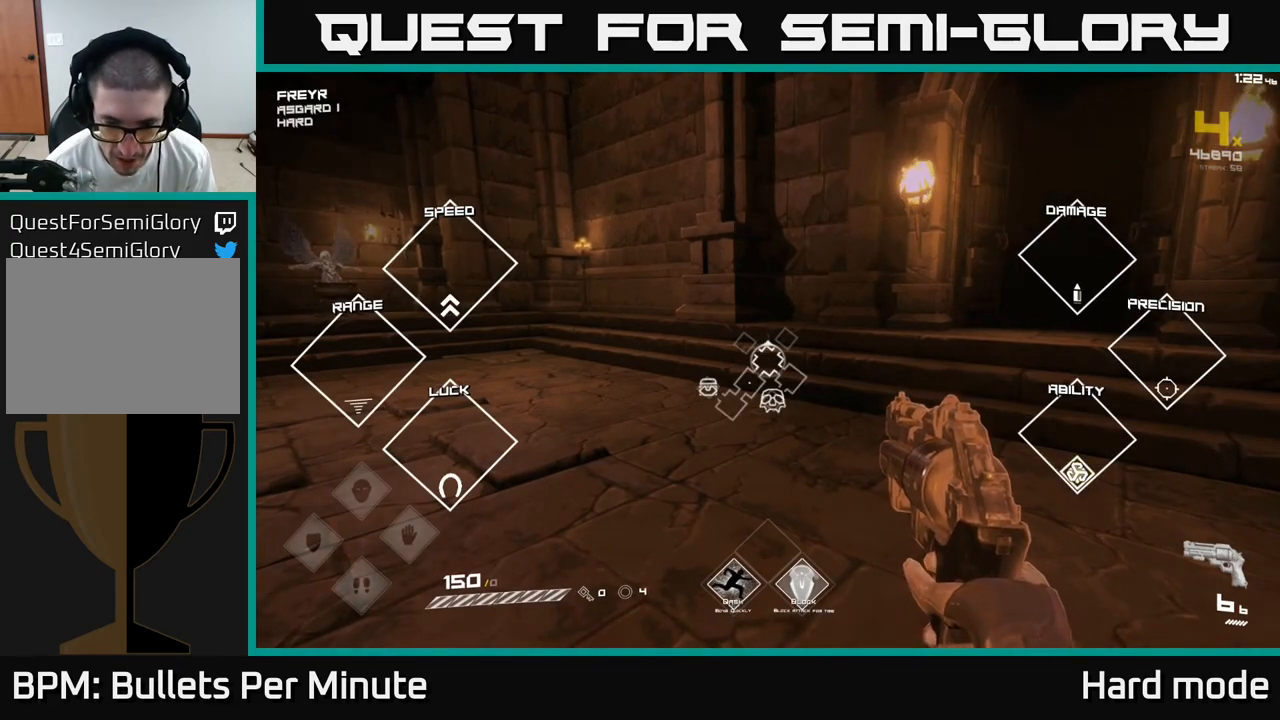
{"buttons": [], "left_stick": "center", "right_stick": "center", "events": []}
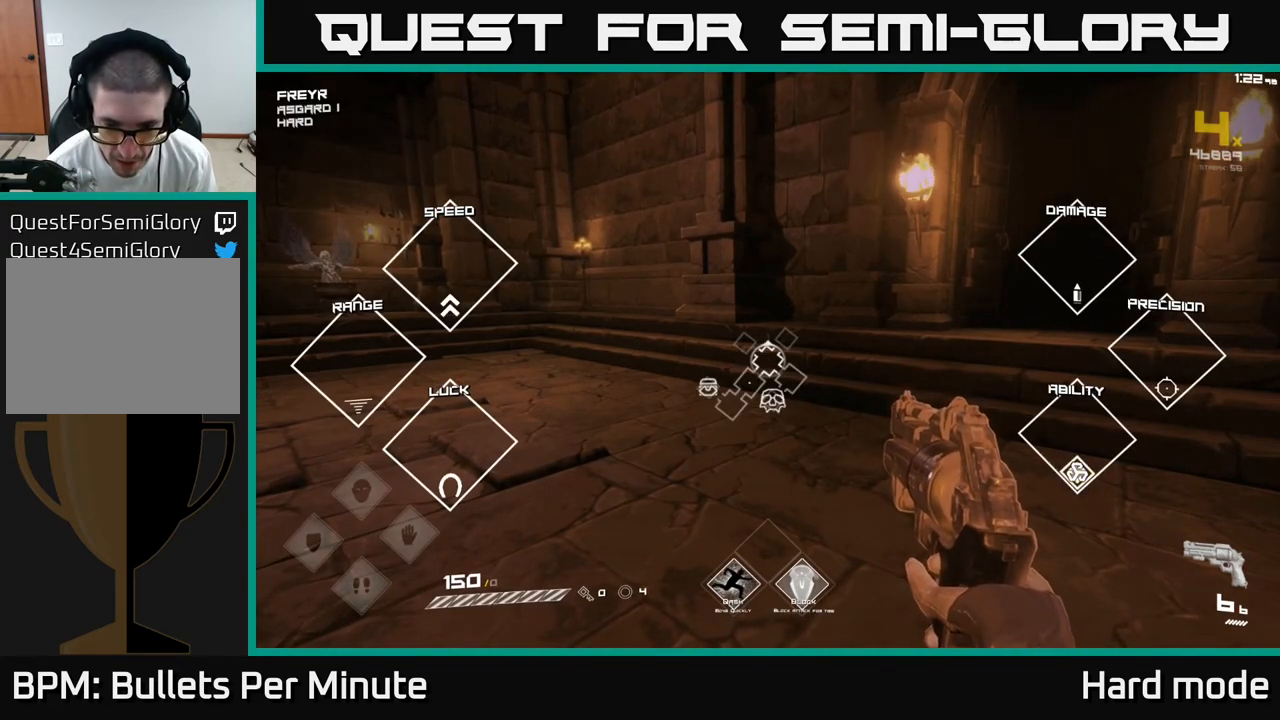
{"buttons": [], "left_stick": "center", "right_stick": "center", "events": []}
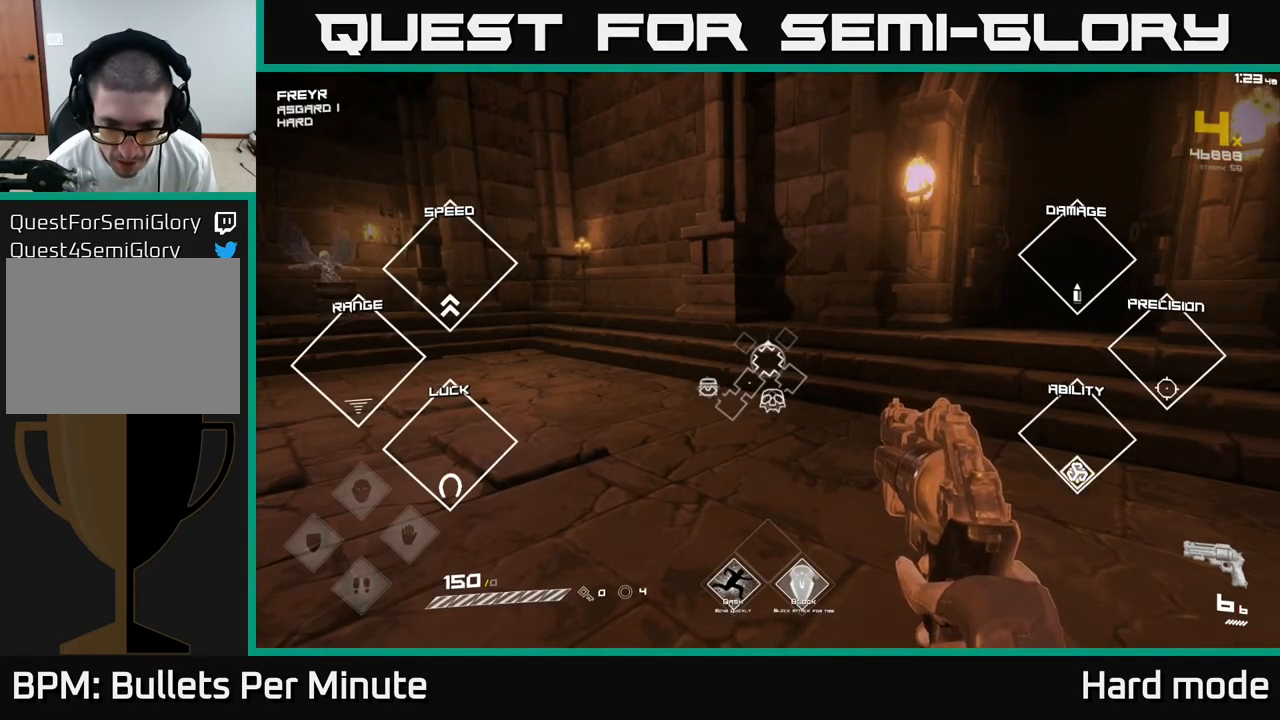
{"buttons": [], "left_stick": "center", "right_stick": "center", "events": []}
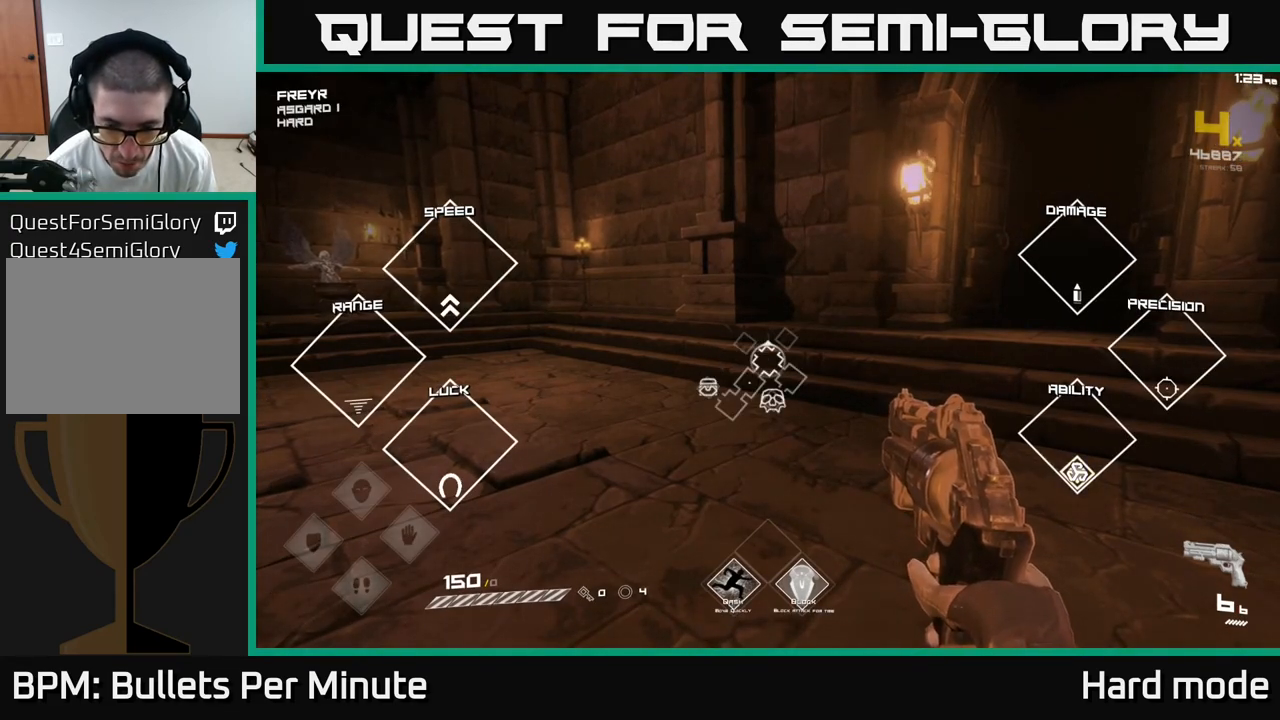
{"buttons": [], "left_stick": "center", "right_stick": "center", "events": []}
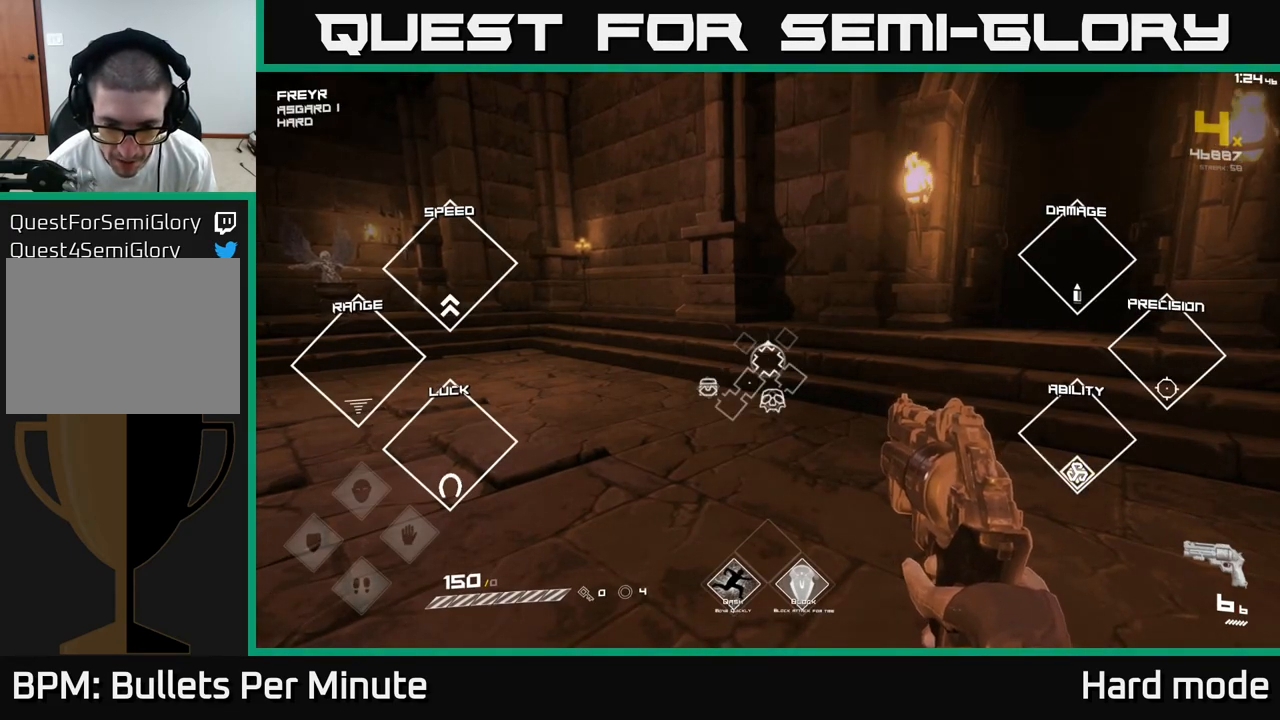
{"buttons": [], "left_stick": "center", "right_stick": "center", "events": []}
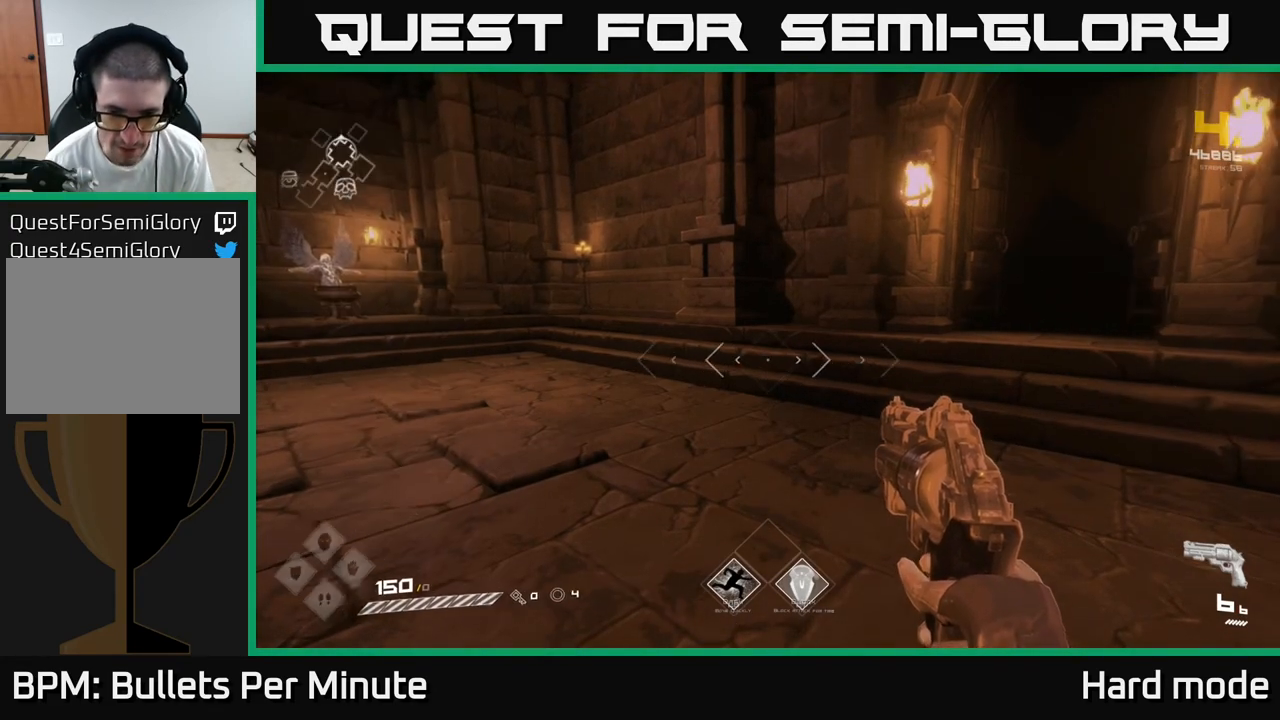
{"buttons": ["L2"], "left_stick": "down", "right_stick": "center", "events": [[383, "right_stick", "up"], [433, "right_stick", "center"], [467, "L2", "down"], [500, "left_stick", "down"]]}
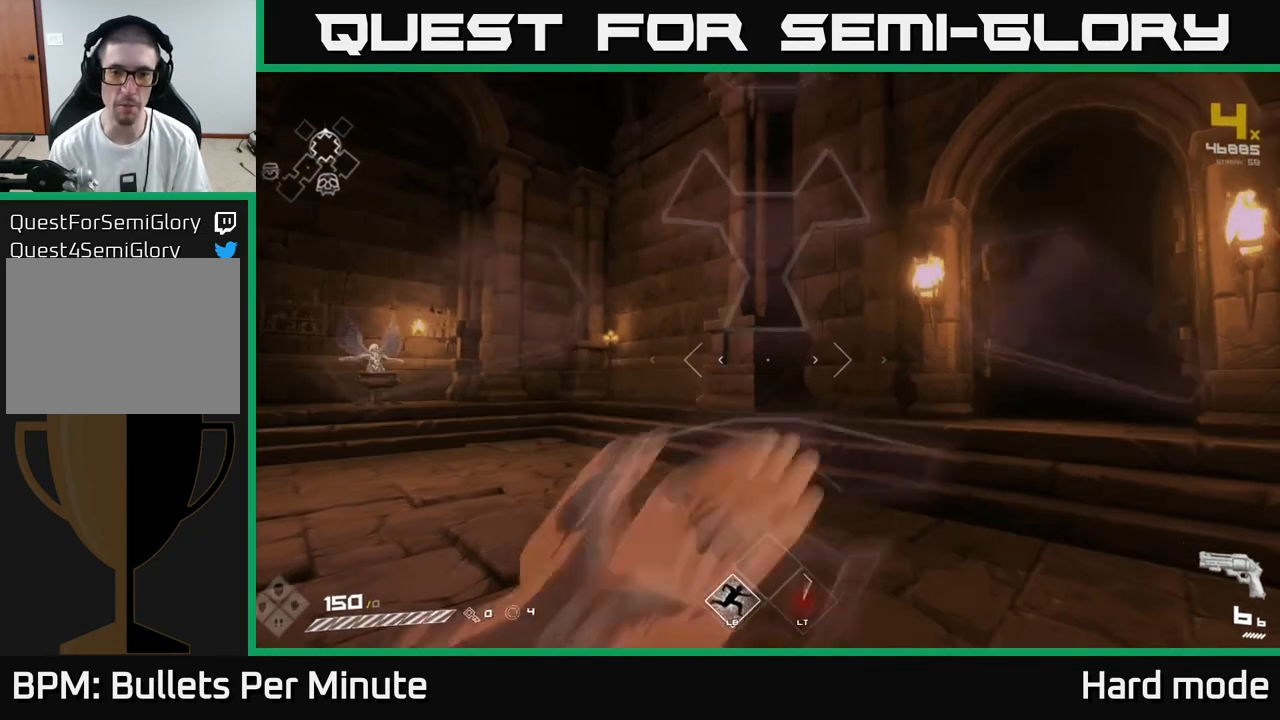
{"buttons": [], "left_stick": "center", "right_stick": "center", "events": [[50, "L2", "up"], [367, "left_stick", "center"]]}
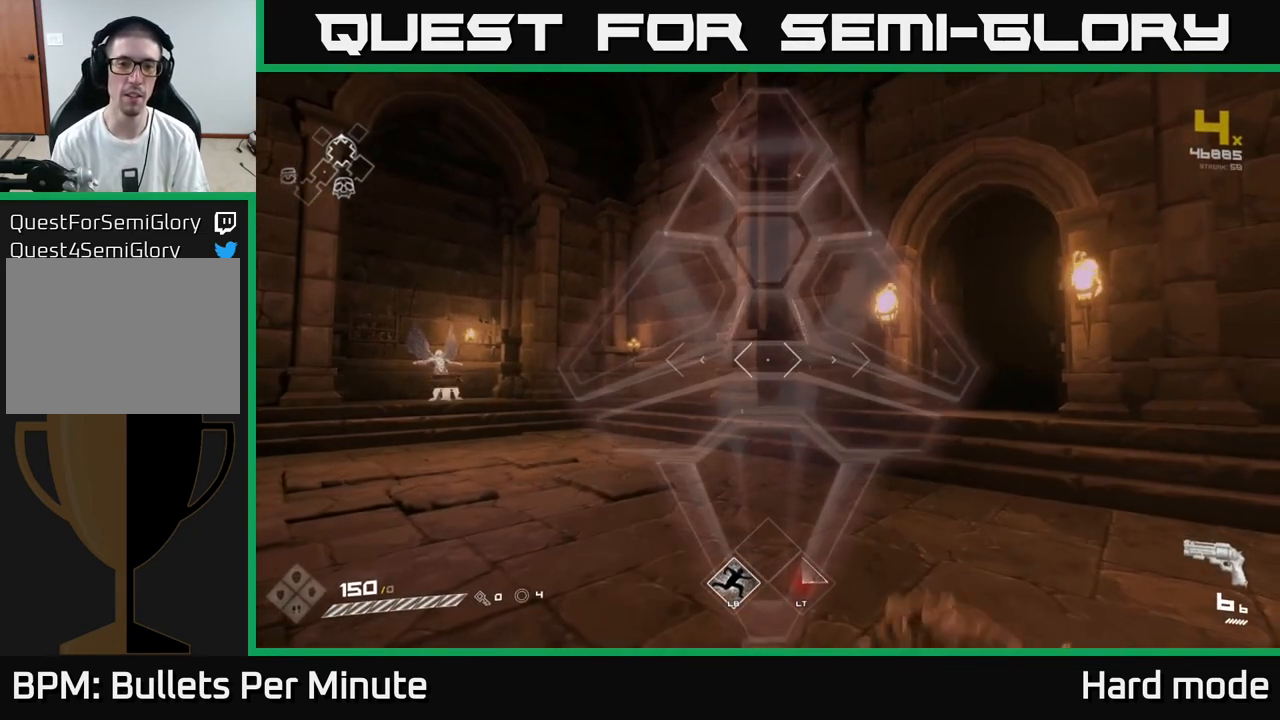
{"buttons": [], "left_stick": "down-left", "right_stick": "center", "events": [[50, "left_stick", "down"], [167, "left_stick", "down-left"]]}
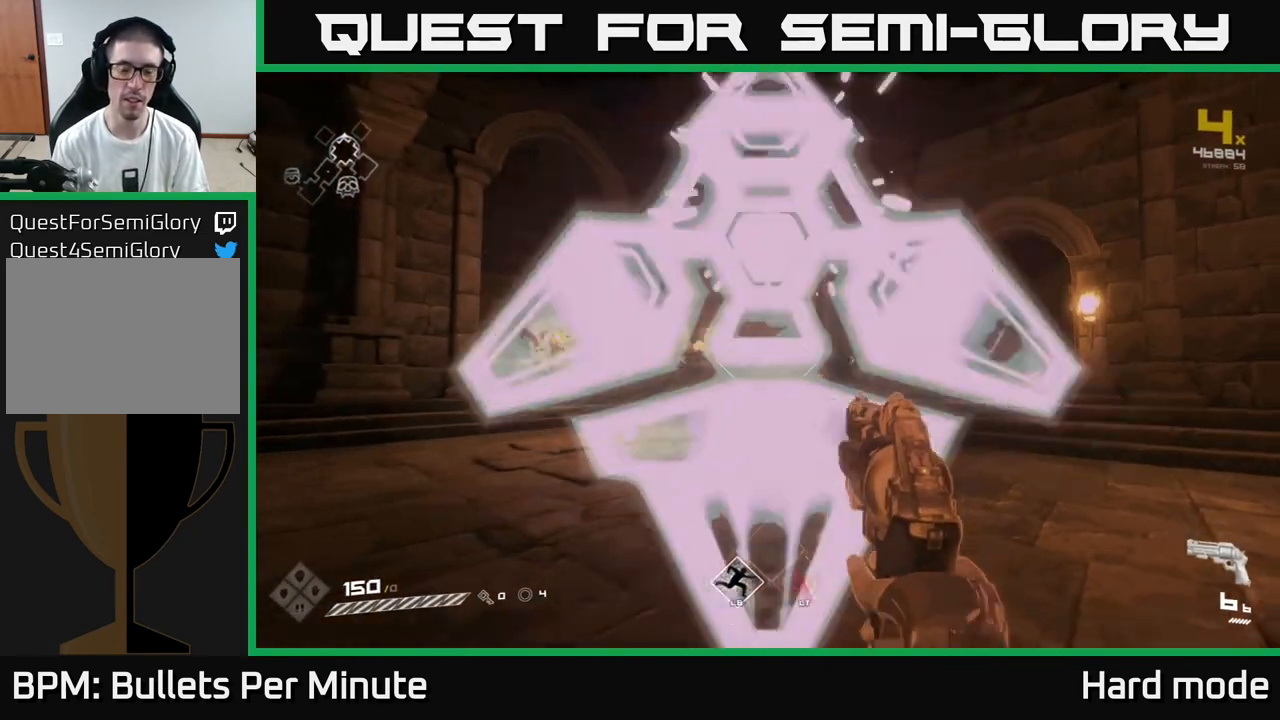
{"buttons": [], "left_stick": "center", "right_stick": "center", "events": [[33, "left_stick", "center"], [50, "right_stick", "down-right"], [117, "right_stick", "center"]]}
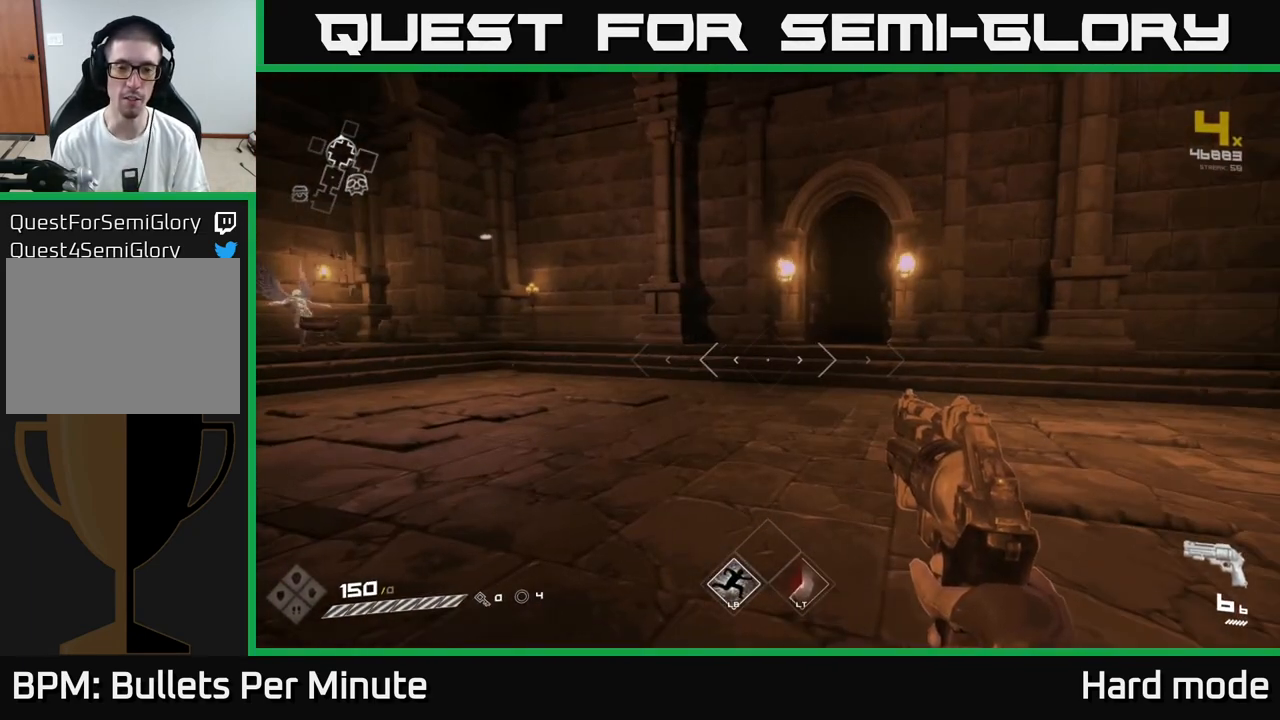
{"buttons": [], "left_stick": "center", "right_stick": "center", "events": []}